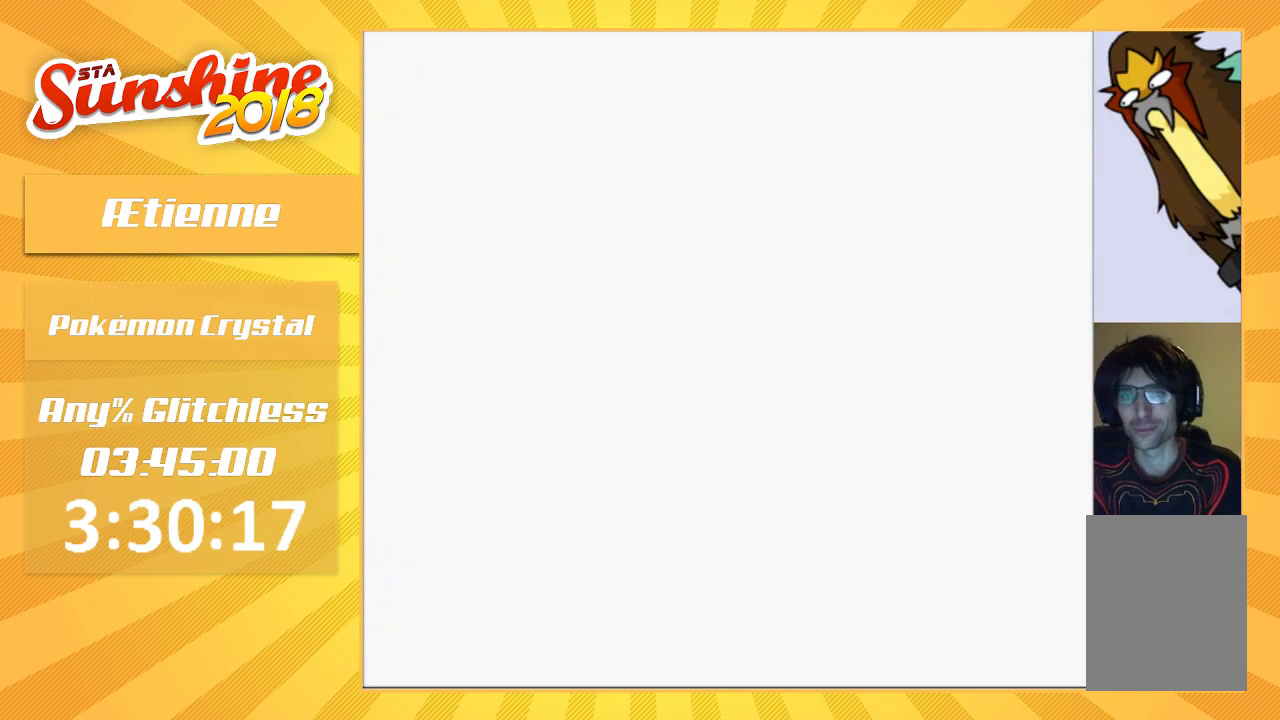
Gameplay with a controller (Nintendo layout); each line is a JSON object with the inputs held at the frame after it. "events" lists button and stick changes between this image and that frame as [ms after this image, input, new state], when the widget could be followed in between. Not read: DPAD_DOWN DPAD_LEFT DPAD_RIGHT DPAD_UP L3 R3.
{"buttons": [], "events": [[67, "A", "up"]]}
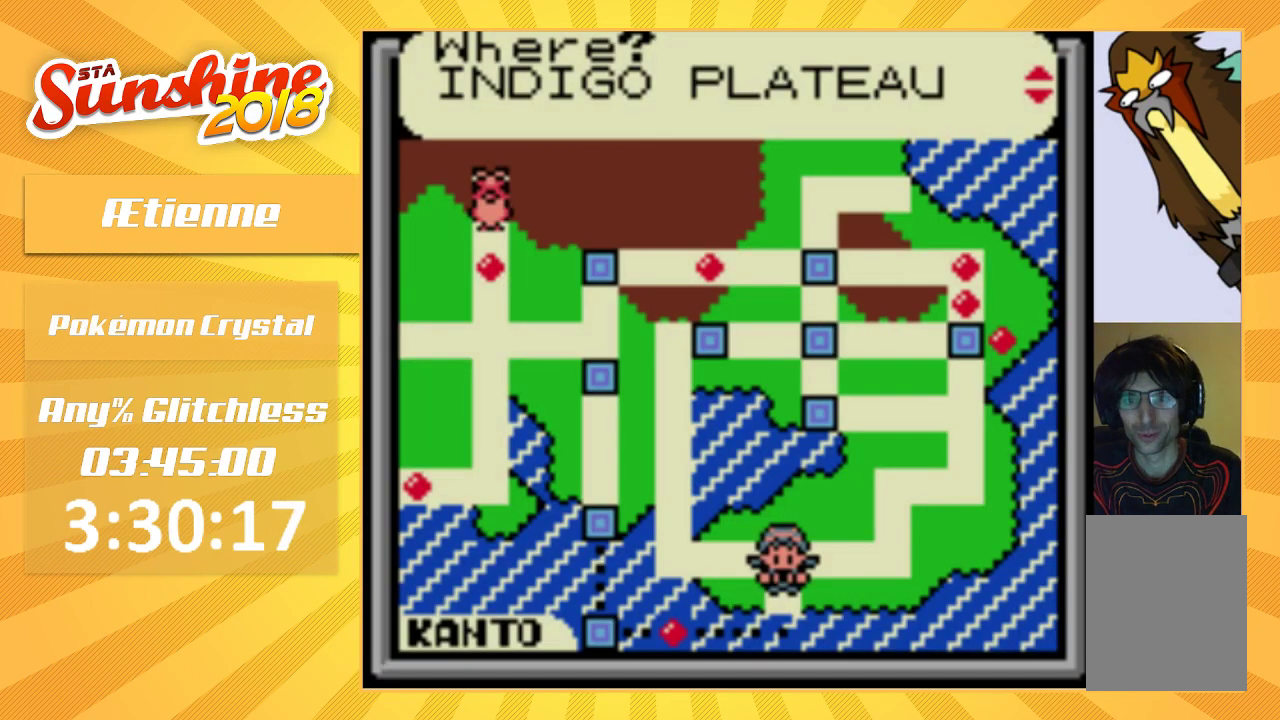
{"buttons": [], "events": []}
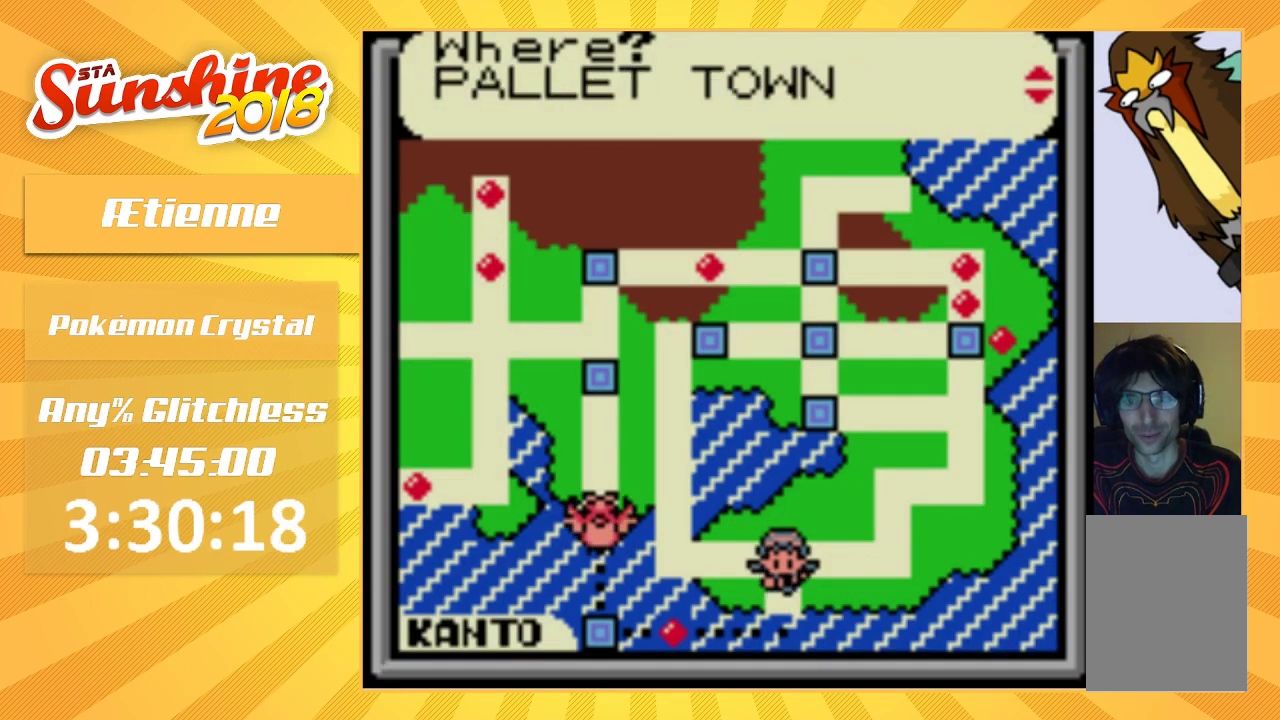
{"buttons": [], "events": [[300, "A", "down"], [433, "A", "up"]]}
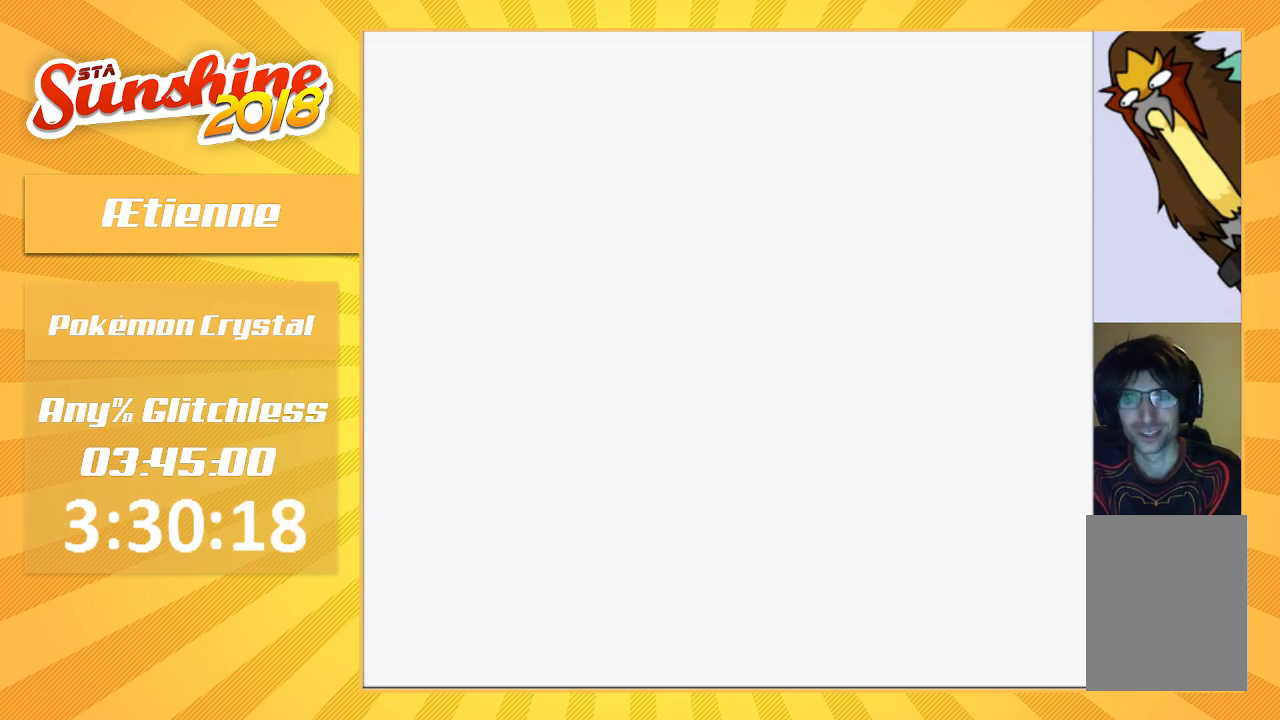
{"buttons": [], "events": [[33, "A", "down"], [133, "A", "up"], [200, "A", "down"], [300, "A", "up"], [400, "A", "down"], [500, "A", "up"]]}
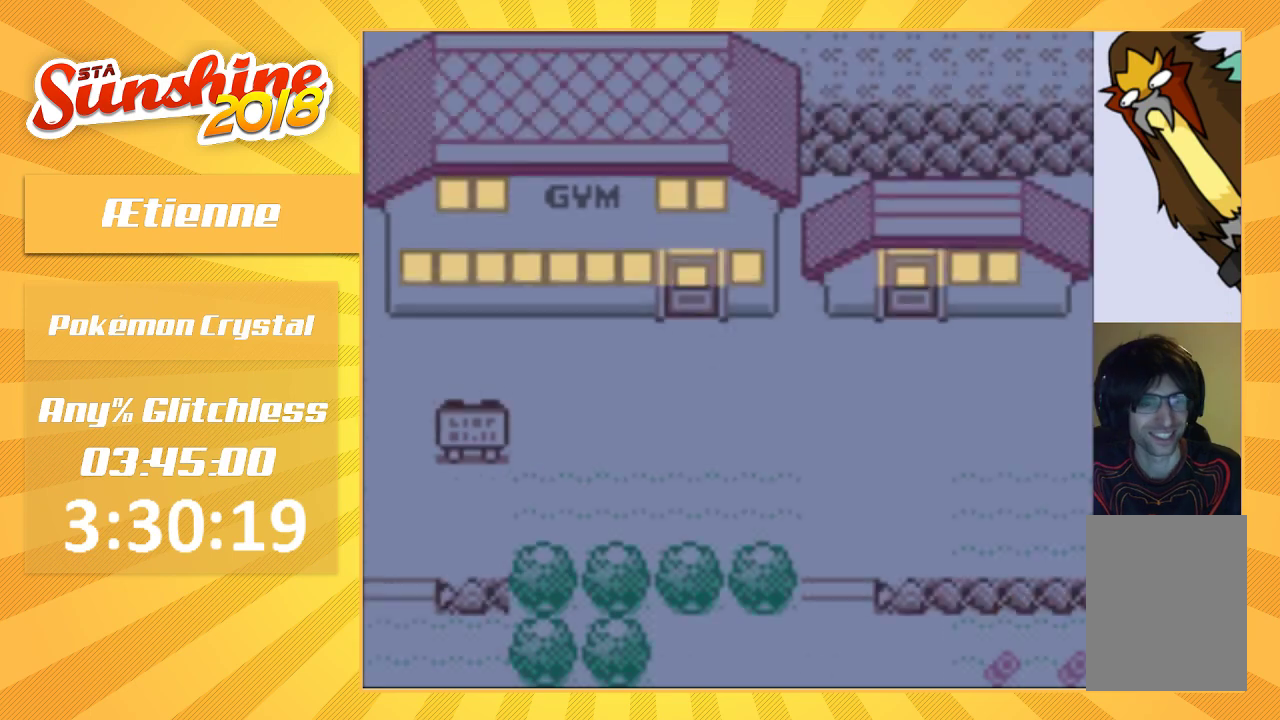
{"buttons": ["A"], "events": [[100, "A", "down"], [200, "A", "up"], [267, "A", "down"], [367, "A", "up"], [467, "A", "down"]]}
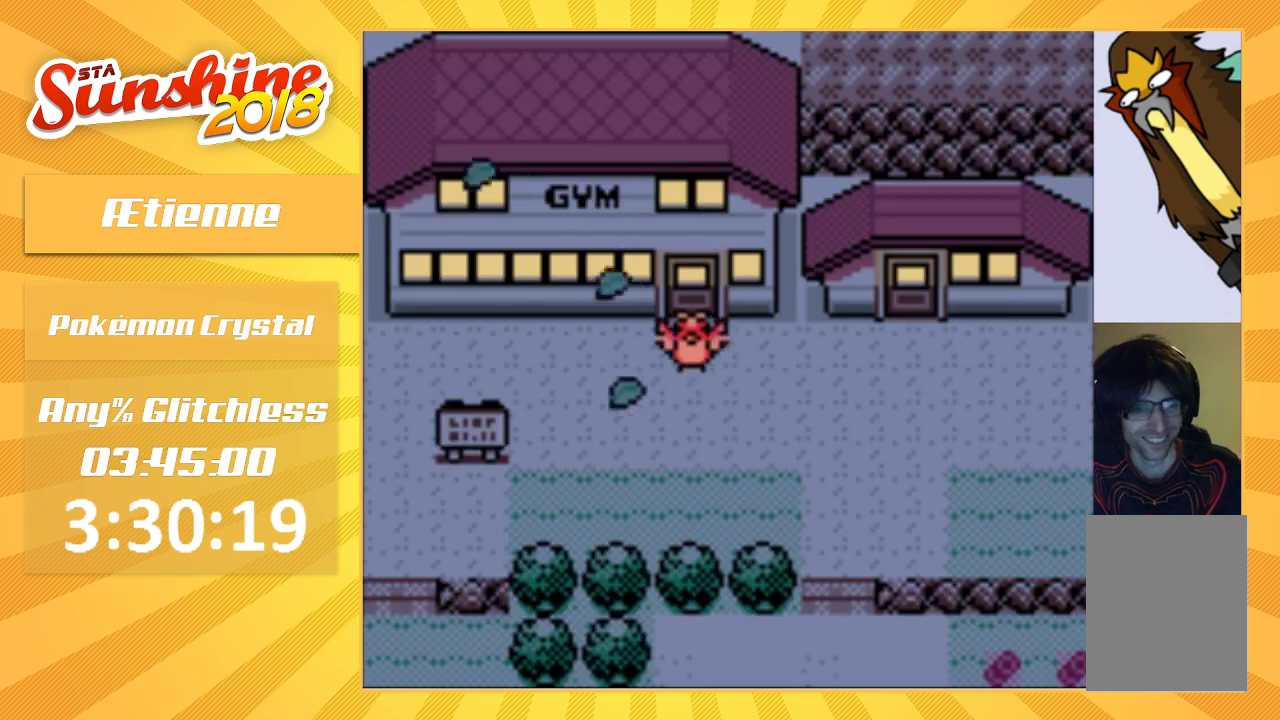
{"buttons": [], "events": [[67, "A", "up"]]}
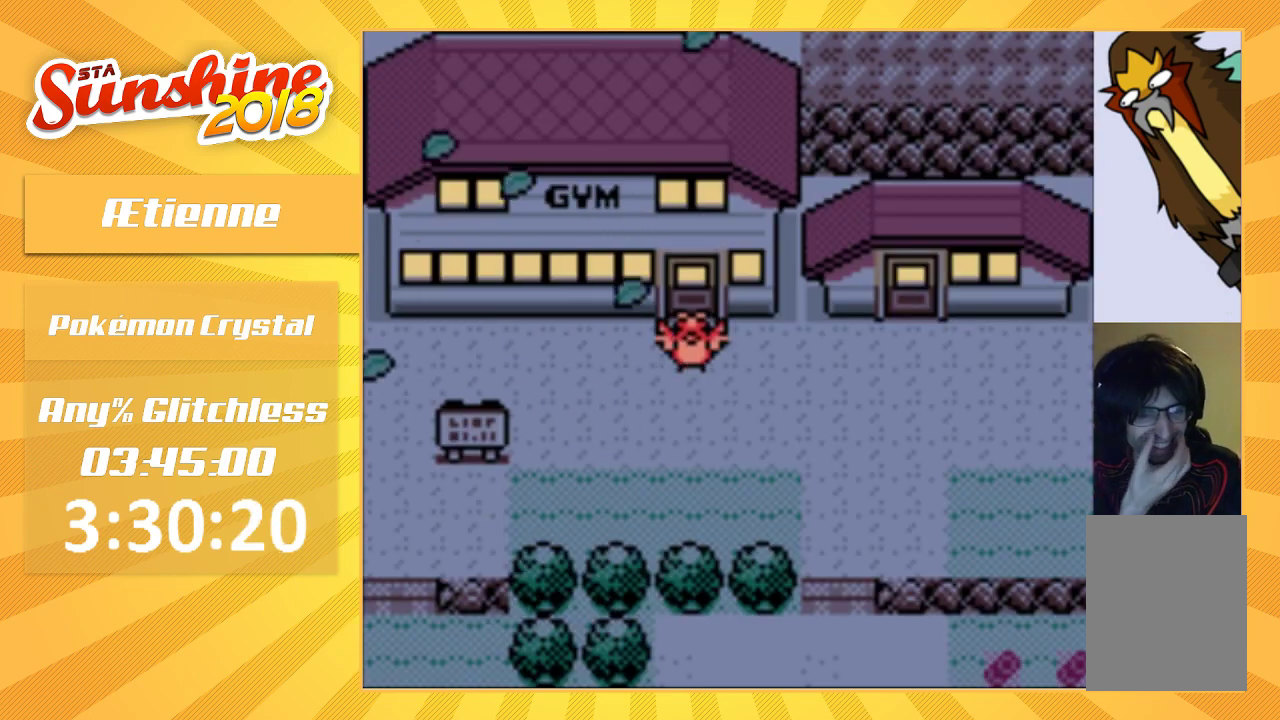
{"buttons": [], "events": []}
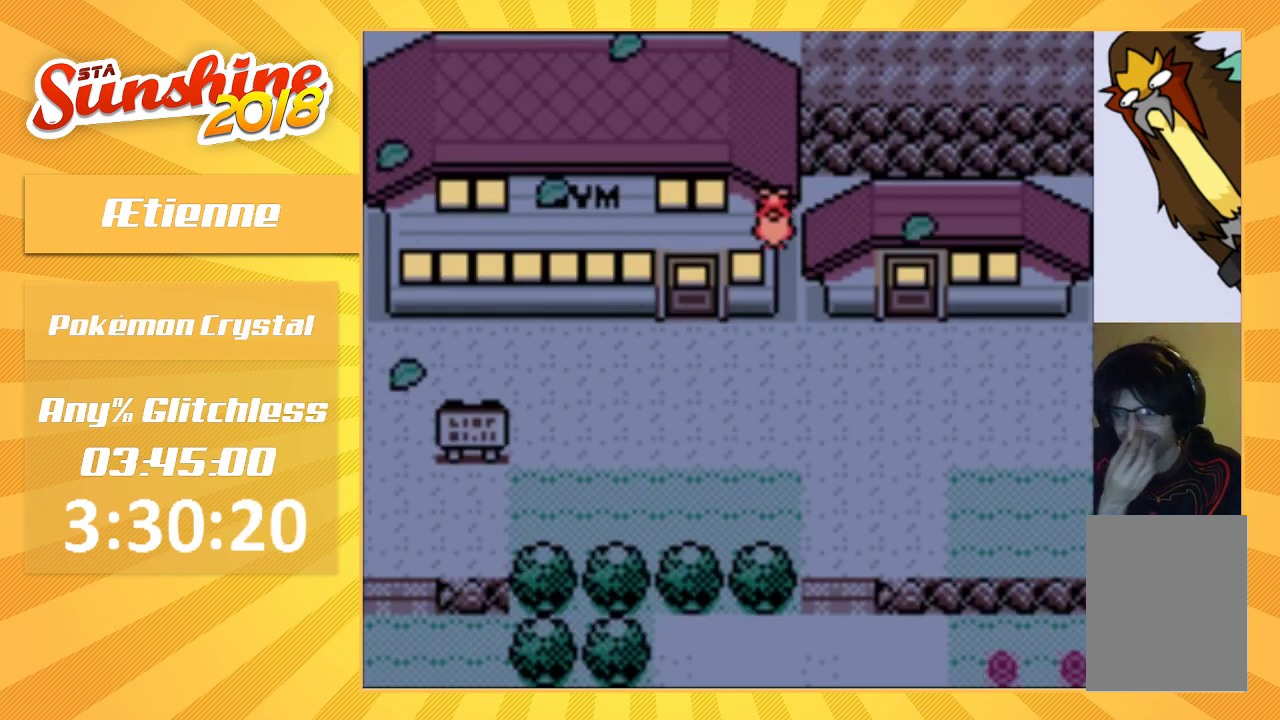
{"buttons": [], "events": []}
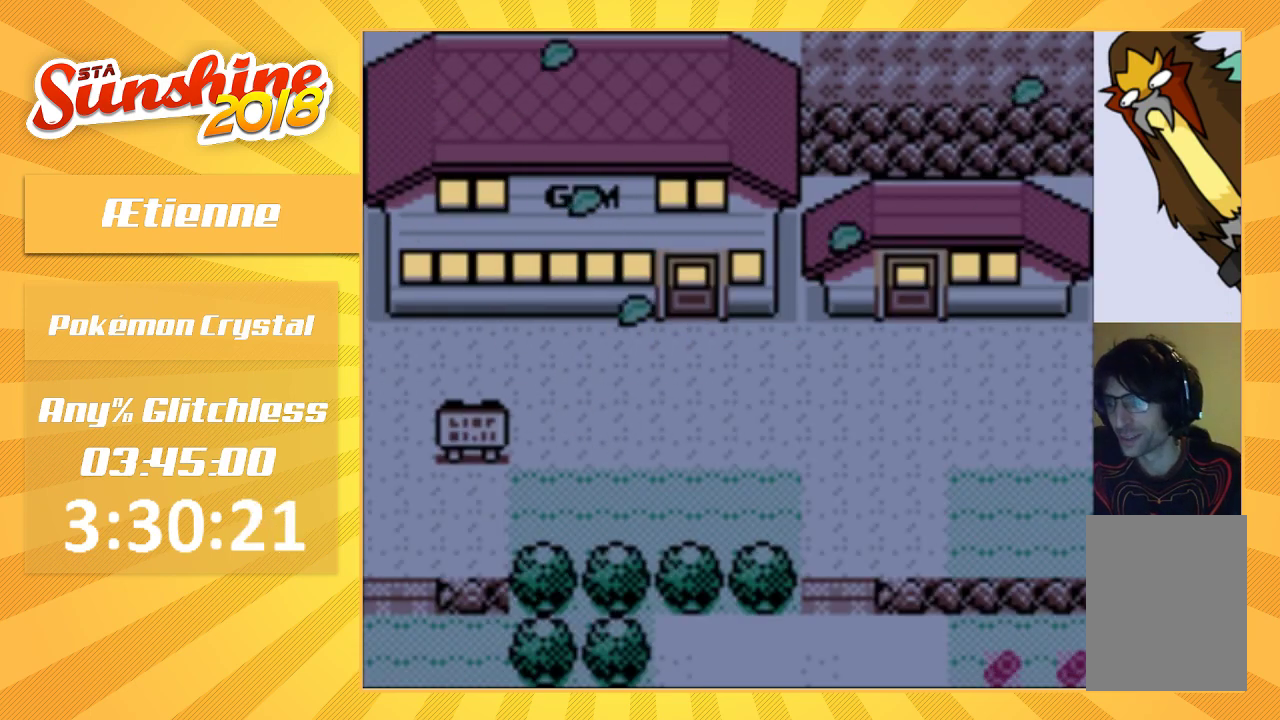
{"buttons": [], "events": []}
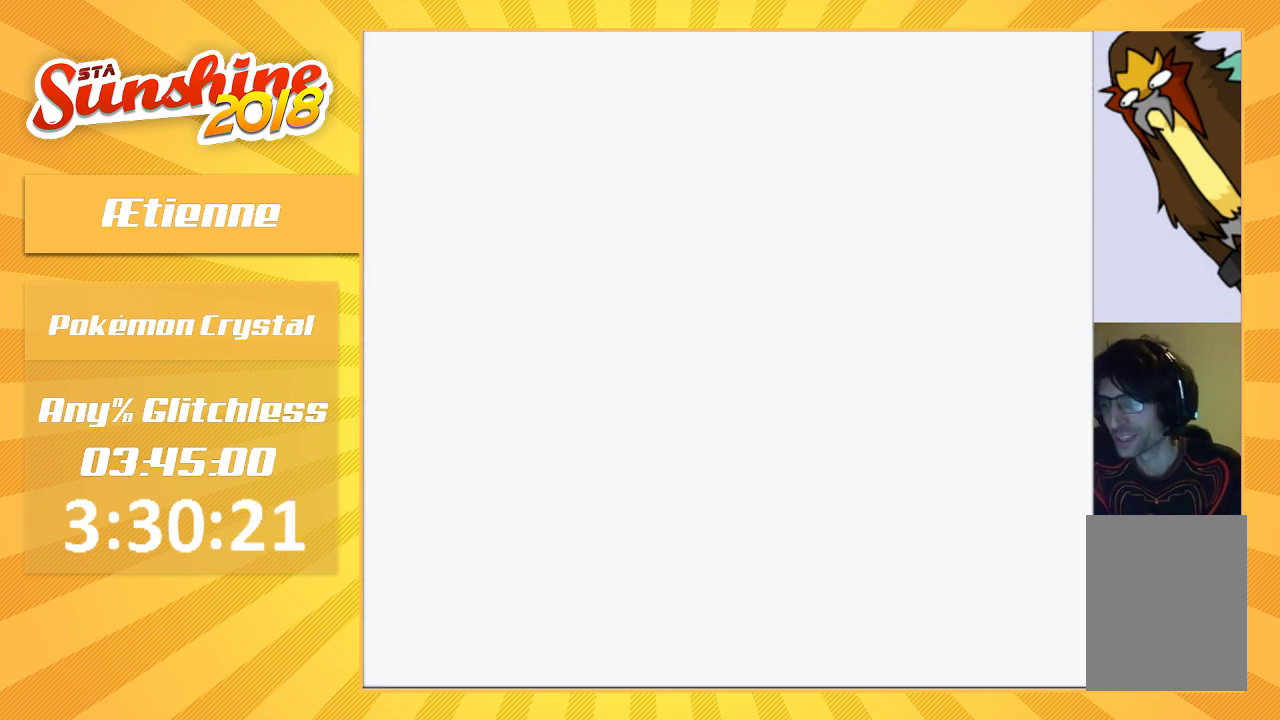
{"buttons": [], "events": []}
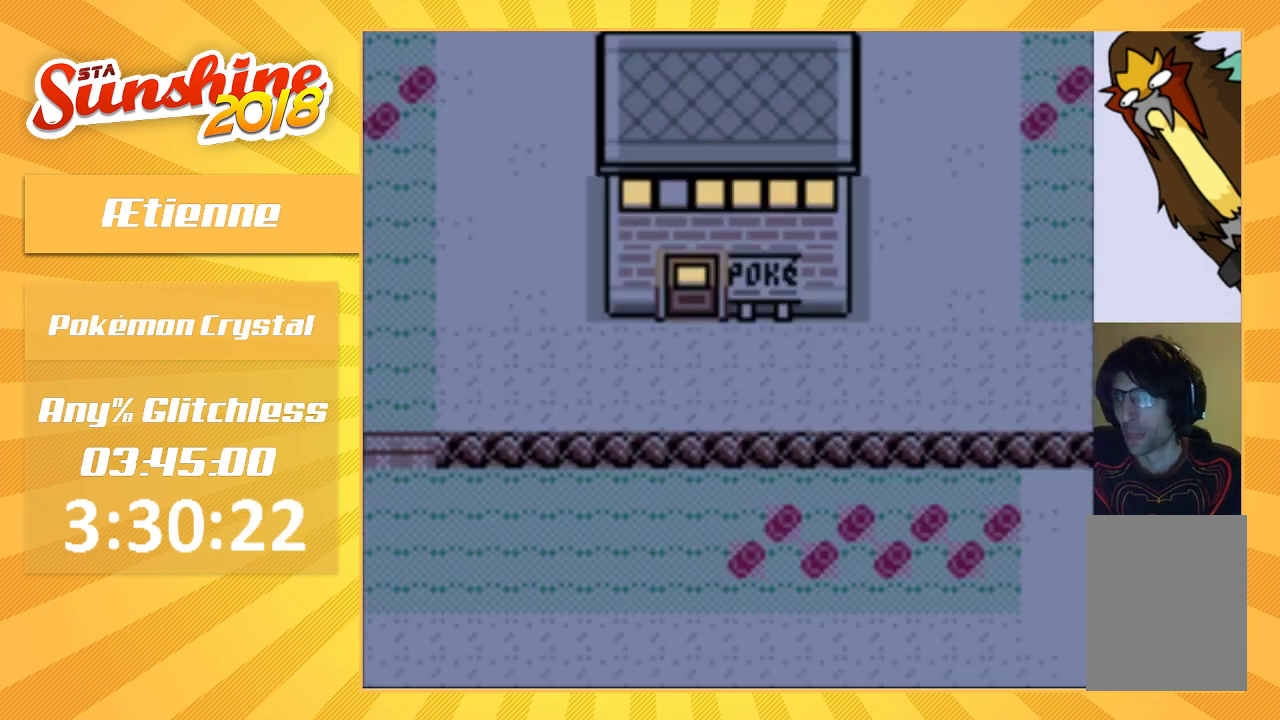
{"buttons": [], "events": []}
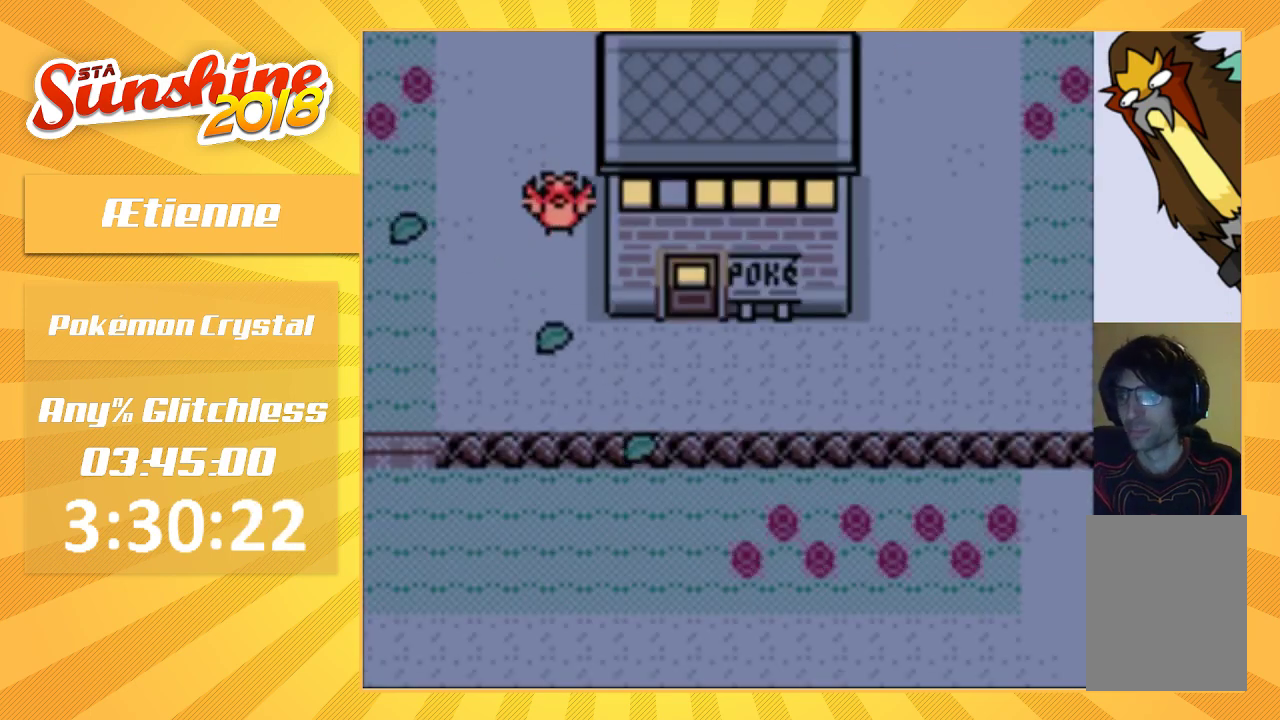
{"buttons": ["SELECT"], "events": [[267, "SELECT", "down"], [400, "SELECT", "up"], [467, "SELECT", "down"]]}
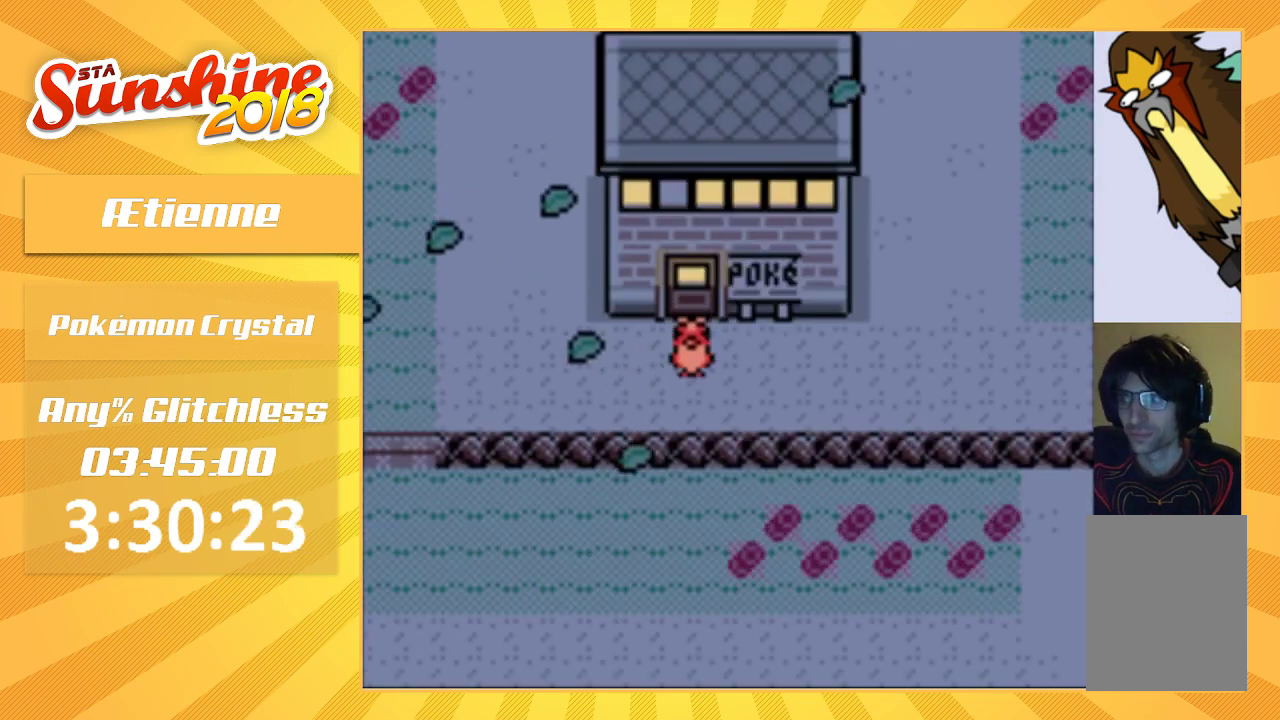
{"buttons": ["SELECT"], "events": [[67, "SELECT", "up"], [133, "SELECT", "down"], [233, "SELECT", "up"], [300, "SELECT", "down"], [400, "SELECT", "up"], [467, "SELECT", "down"]]}
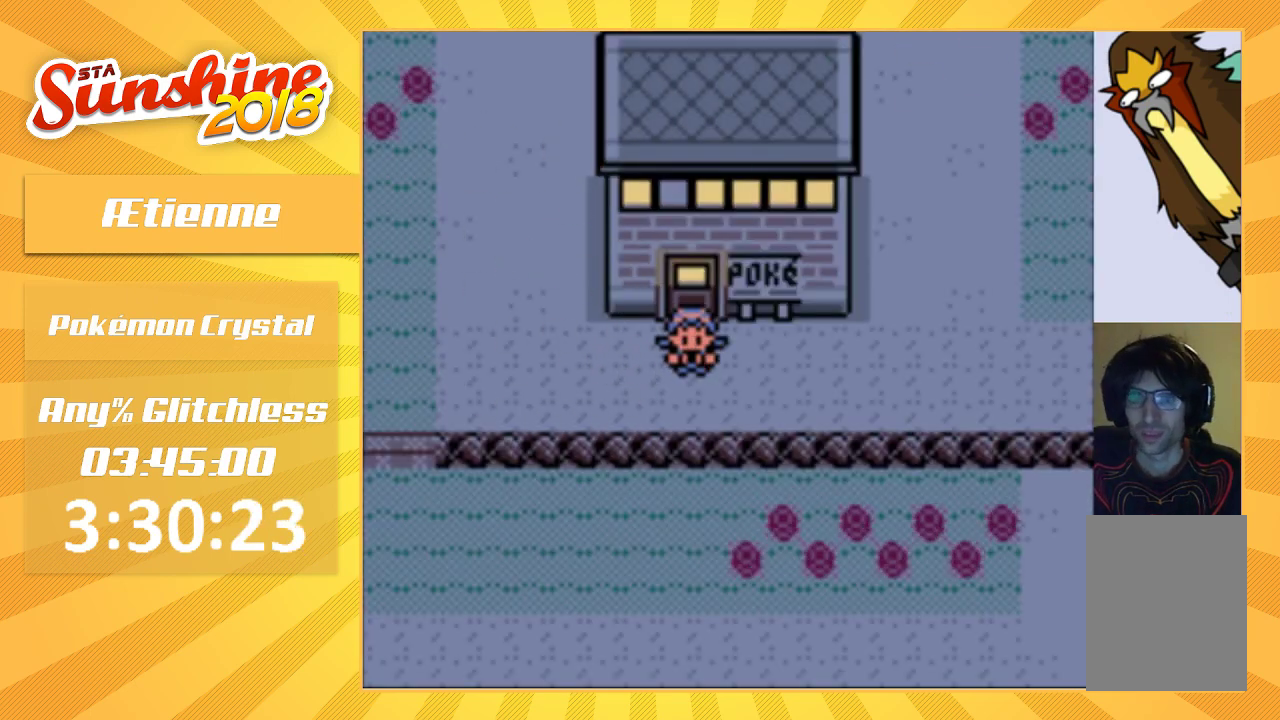
{"buttons": [], "events": [[33, "SELECT", "up"], [100, "SELECT", "down"], [233, "SELECT", "up"]]}